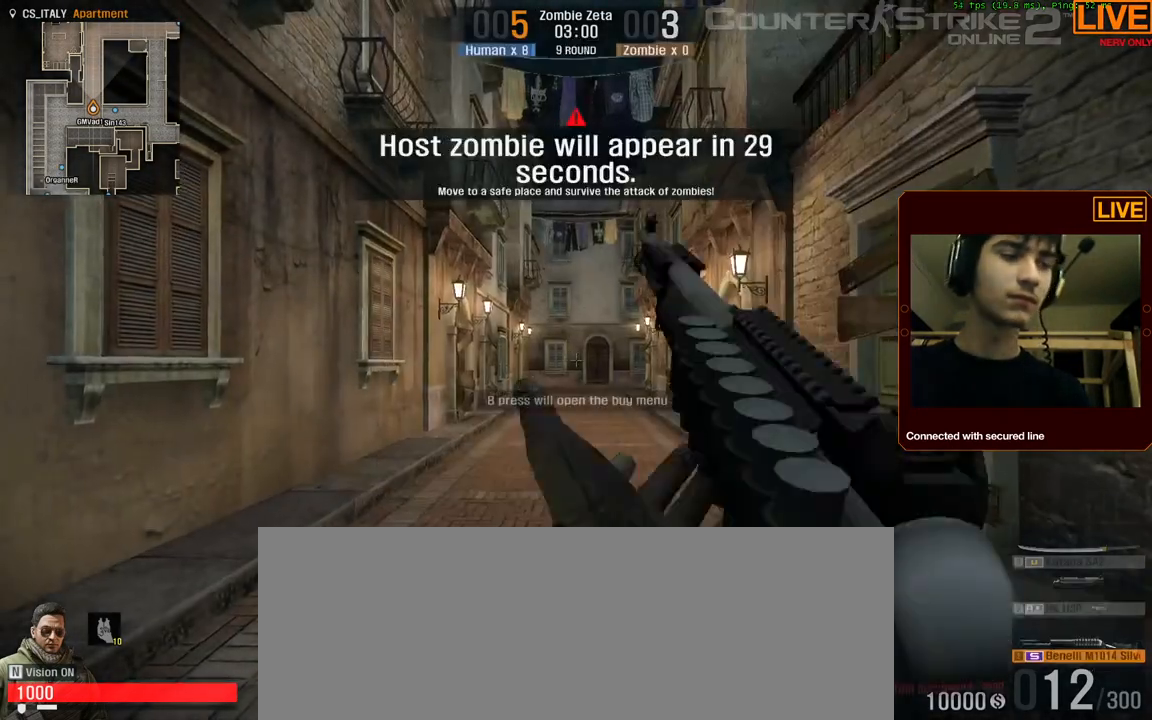
Gameplay with keyboard; each line is a JSON object with the keys held at the frame after it. "events" lists presses ("down") and releases ("up") of ".", "/", "0", "1", "2", "3", "4", "5", "6", "7", "8", "9", "a", "alt_l", "alt_r", "b", "backslash", "backspace", "c", "caps_lock", "comma", "ctrl_l", "ctrl_r", "d", "down", "e", "equals", "escape", "f", "f1", "f10", "f11", "f12", "f2", "f3", "f4", "f5", "f6", "f7", "f8", "f9", "g", "h", "i", "j", "k", "l", "lbracket", "left", "m", "minus", "n", "num0", "num1", "num2", "num3", "num4", "num5", "num6", "num7", "num8", "num9", "o", "p", "q", "quote", "r", "rbracket", "return", "right", "s", "semicolon", "shift_l", "shift_r", "space", "super", "t", "tab", "tilde", "u", "up", "v", "w", "x", "y" and "z" between this image and that frame as [ms after this image, input, new state], when the widget could be followed in between. No other keys are recorded. Mouse input is not recorded.
{"keys": ["w"], "events": [[484, "w", "down"]]}
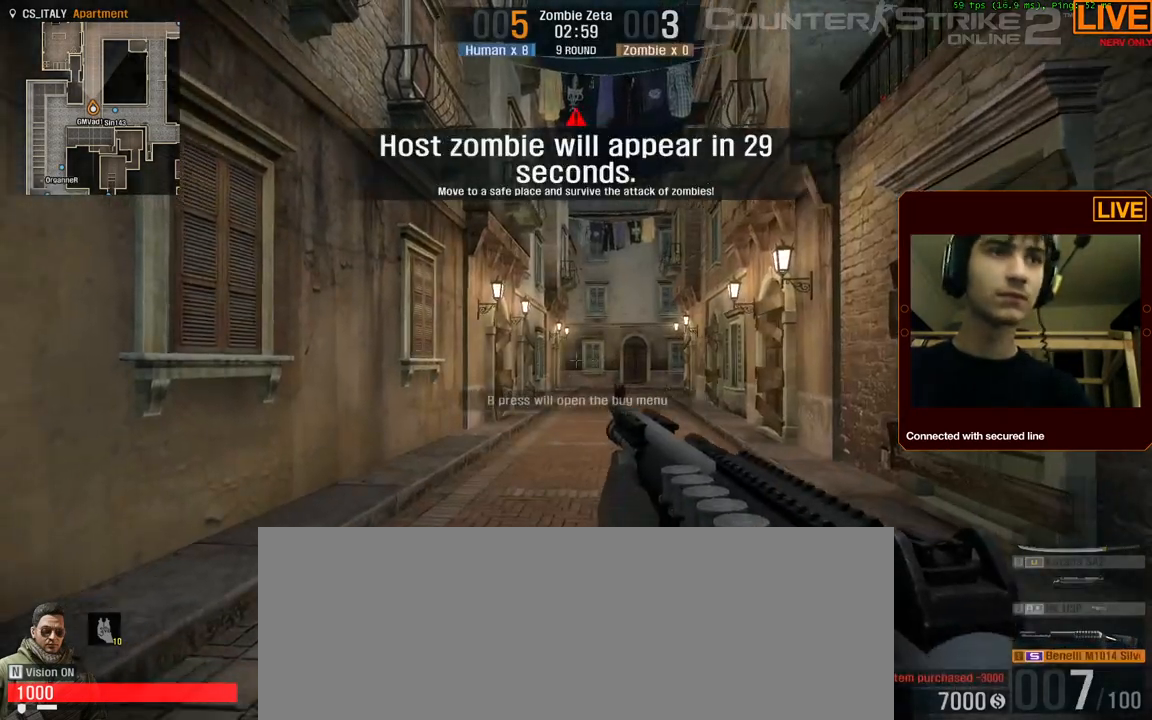
{"keys": ["w"], "events": []}
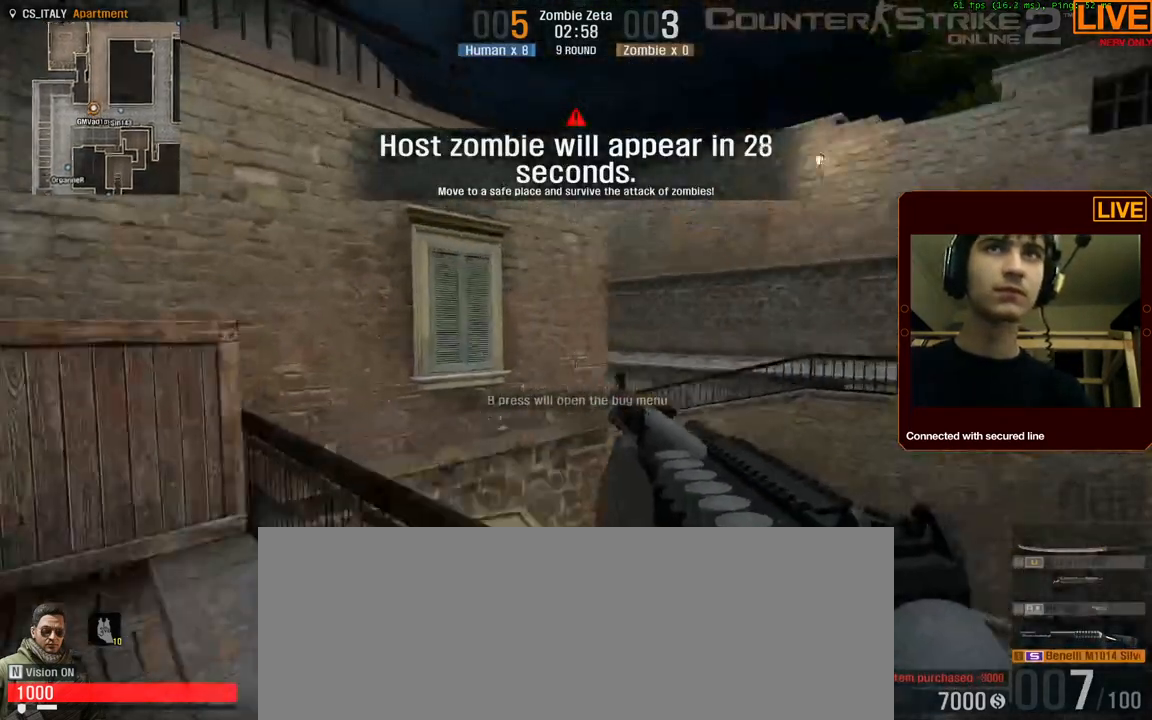
{"keys": ["w"], "events": [[217, "w", "up"], [317, "w", "down"]]}
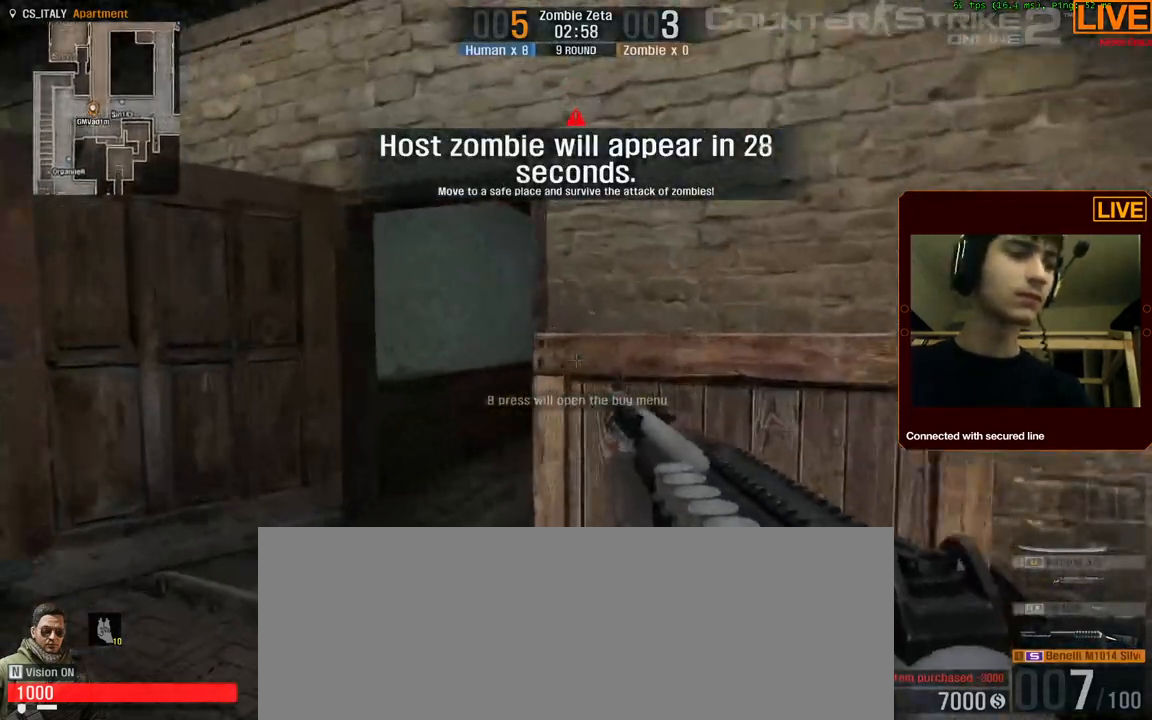
{"keys": ["5"]}
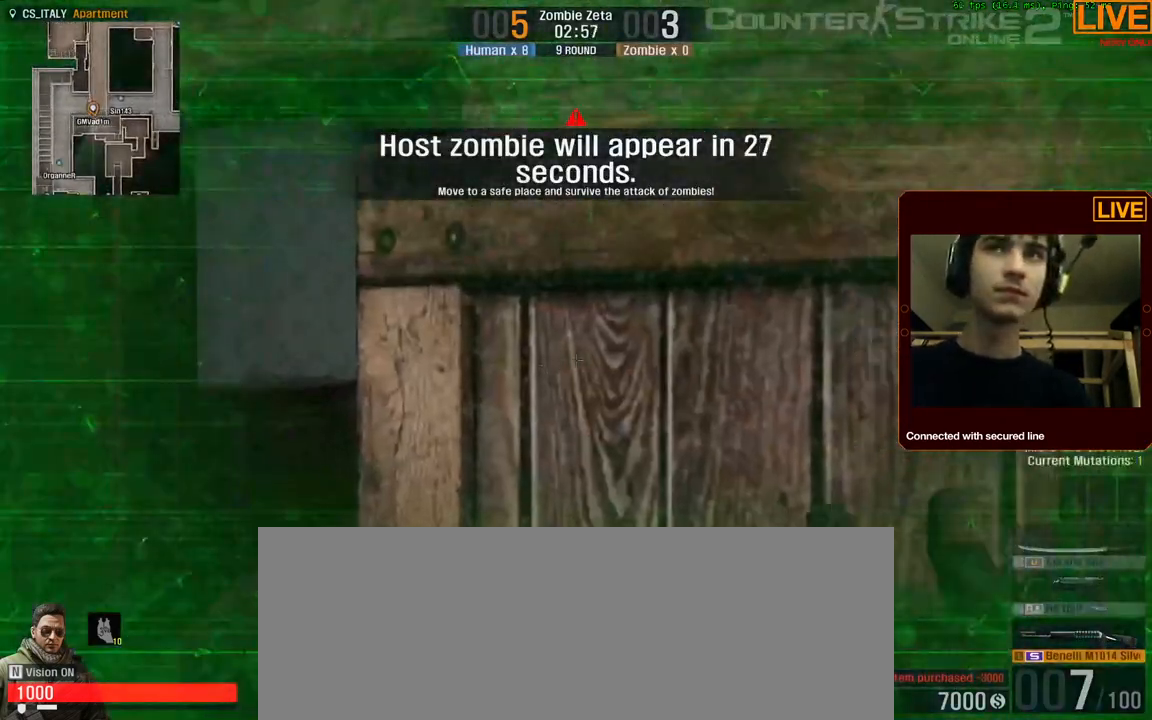
{"keys": ["5"], "events": []}
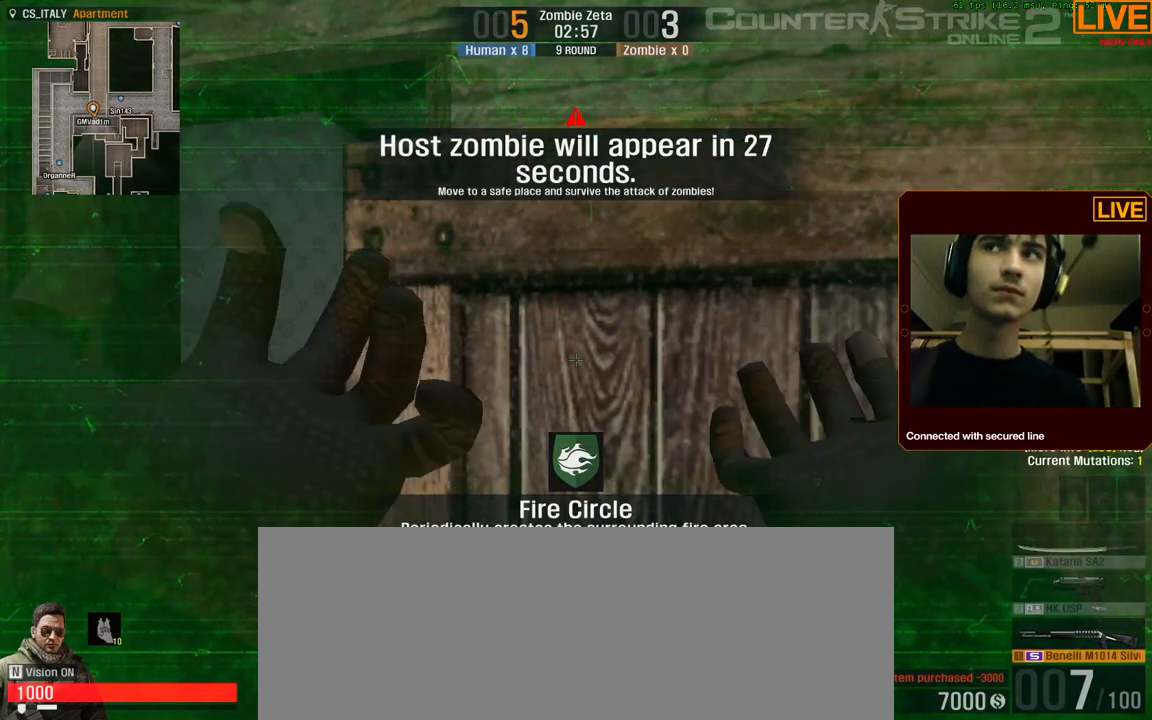
{"keys": ["5"], "events": []}
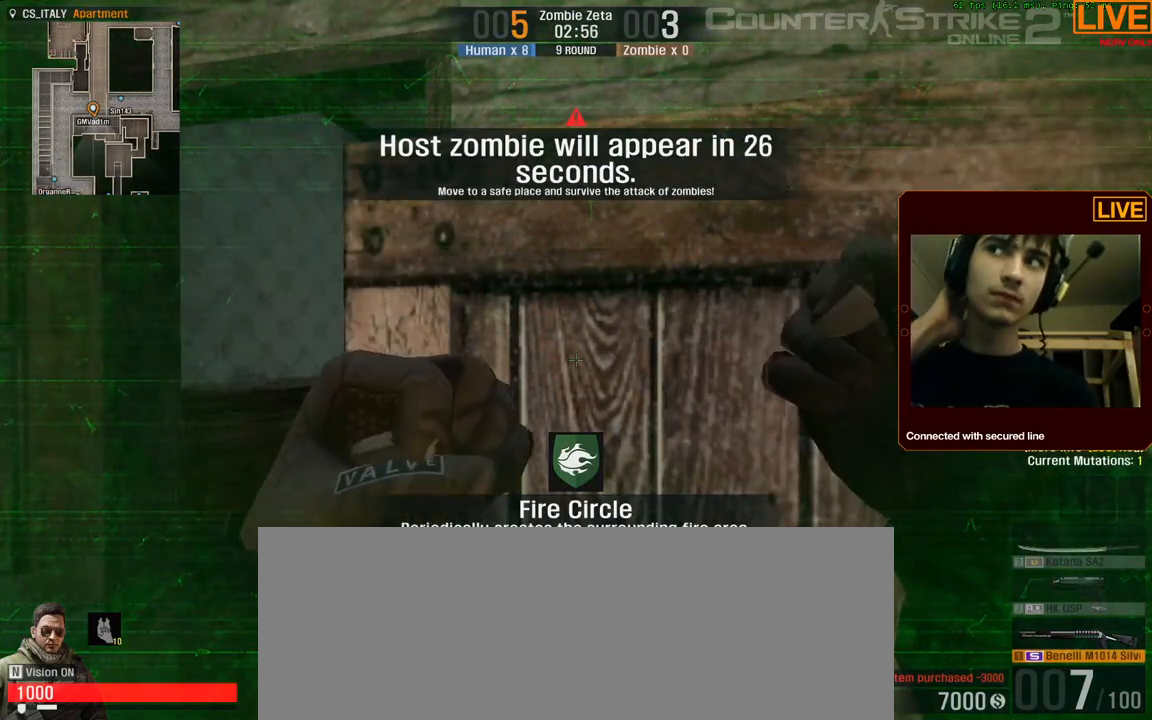
{"keys": ["5"], "events": []}
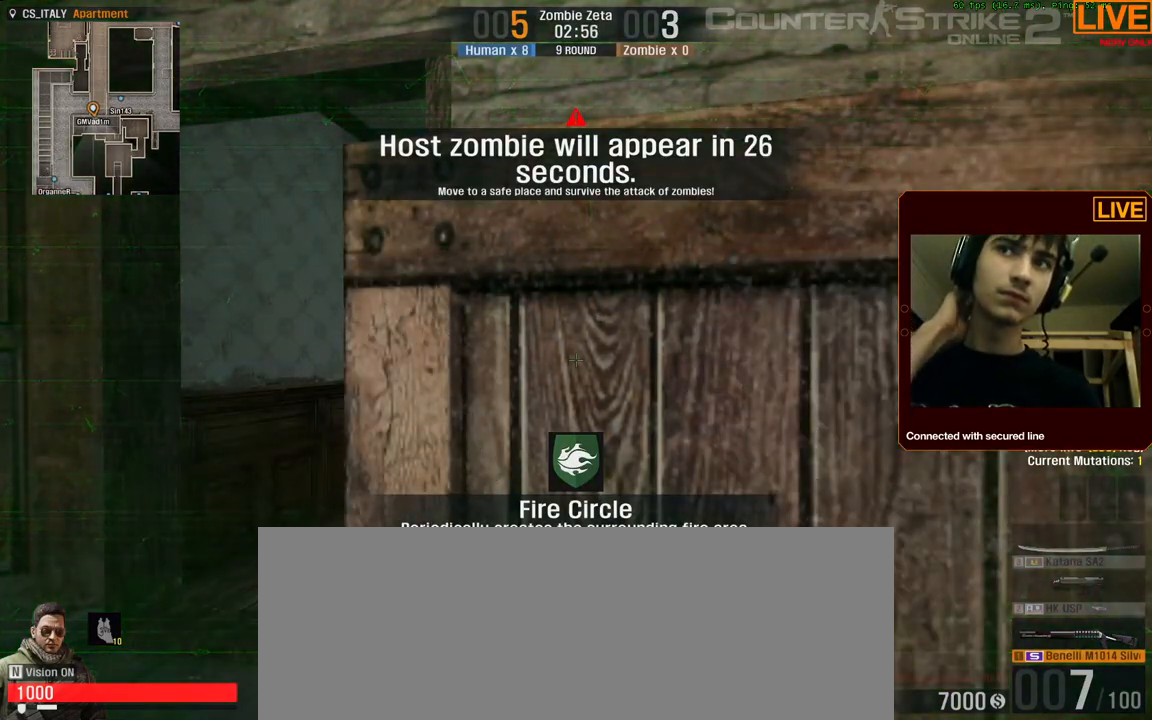
{"keys": ["5"], "events": []}